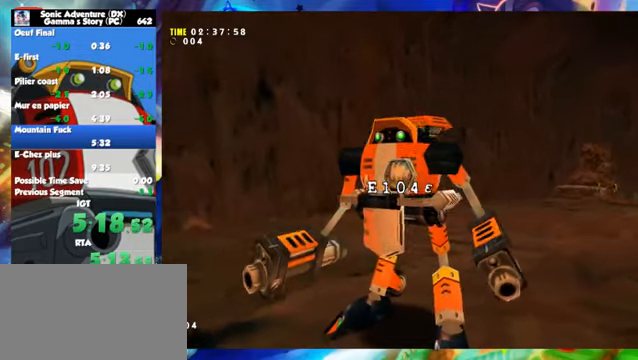
Gameplay with a controller (Xbox layout); each line is a JSON object with the inputs held at the frame after it. "button_events" lists button changes between this image and that frame as [ms after this image, input, new state], when the widget could be followed in between (sticks are given only as held states). Not read: L2 R2 R3 right_stick.
{"buttons": [], "left_stick": "up-right", "button_events": [[50, "X", "up"], [100, "X", "down"], [200, "X", "up"], [350, "X", "down"], [500, "X", "up"]]}
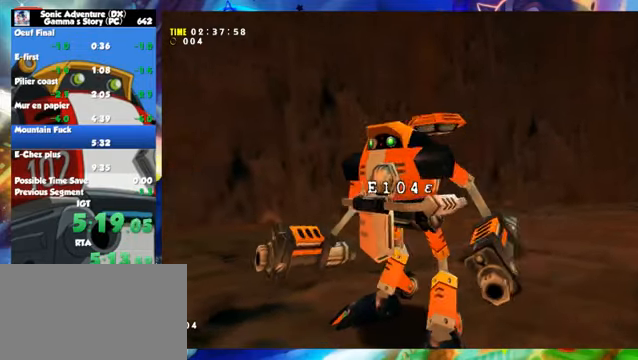
{"buttons": ["X"], "left_stick": "up-right", "button_events": [[250, "X", "down"]]}
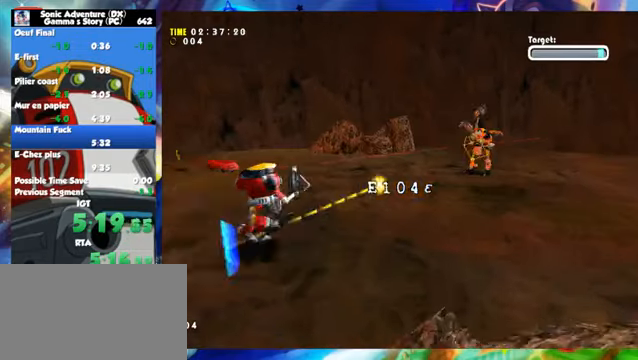
{"buttons": [], "left_stick": "up-right", "button_events": [[200, "X", "up"]]}
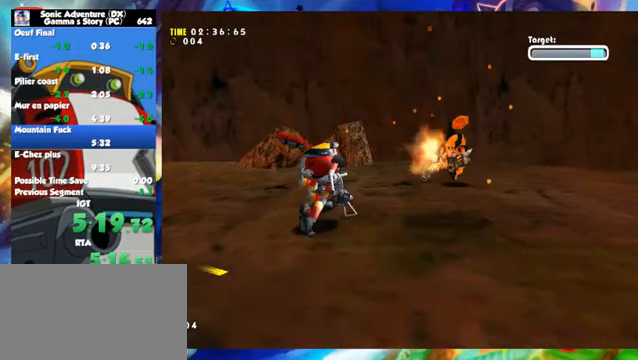
{"buttons": [], "left_stick": "center", "button_events": []}